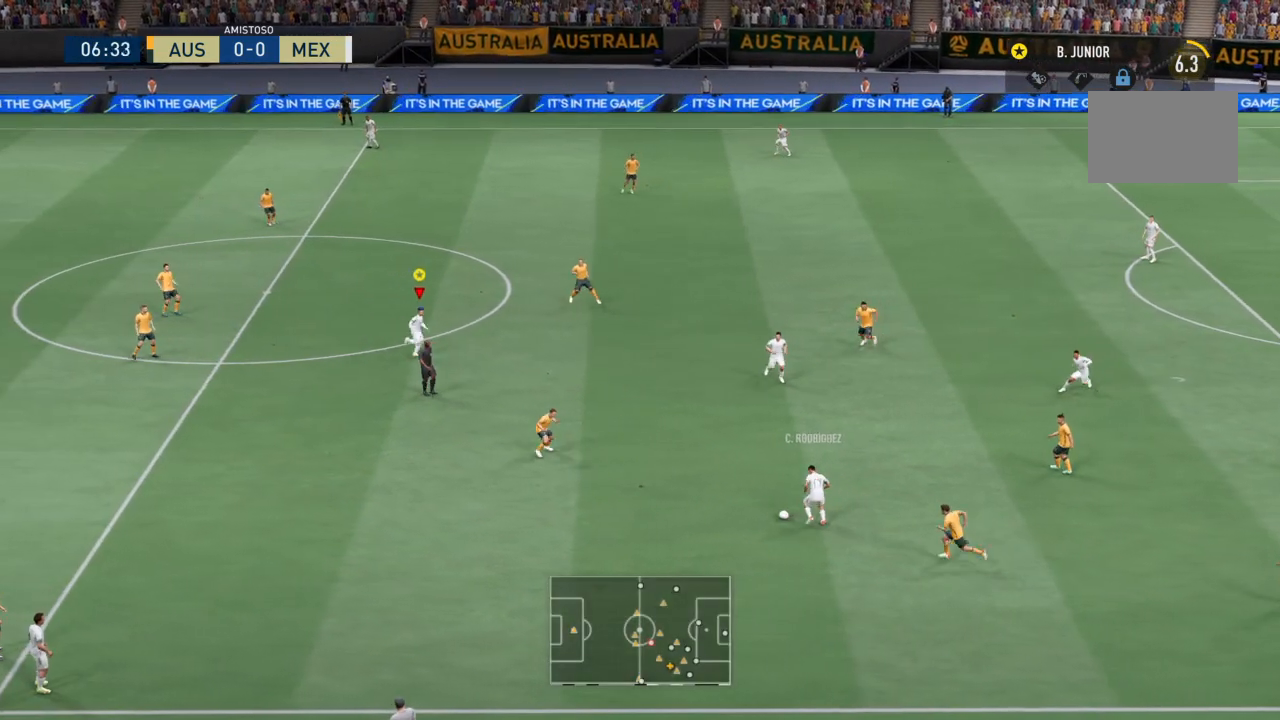
Gameplay with a controller (PlayStation layout); each line is a JSON object with the inputs held at the frame after it. "events" lists button and stick changes between this image and that frame as [ms after this image, input, new state], when the widget could be followed in between. Not read: L1 L3 R3 right_stick.
{"buttons": [], "left_stick": "left", "events": [[401, "left_stick", "left"]]}
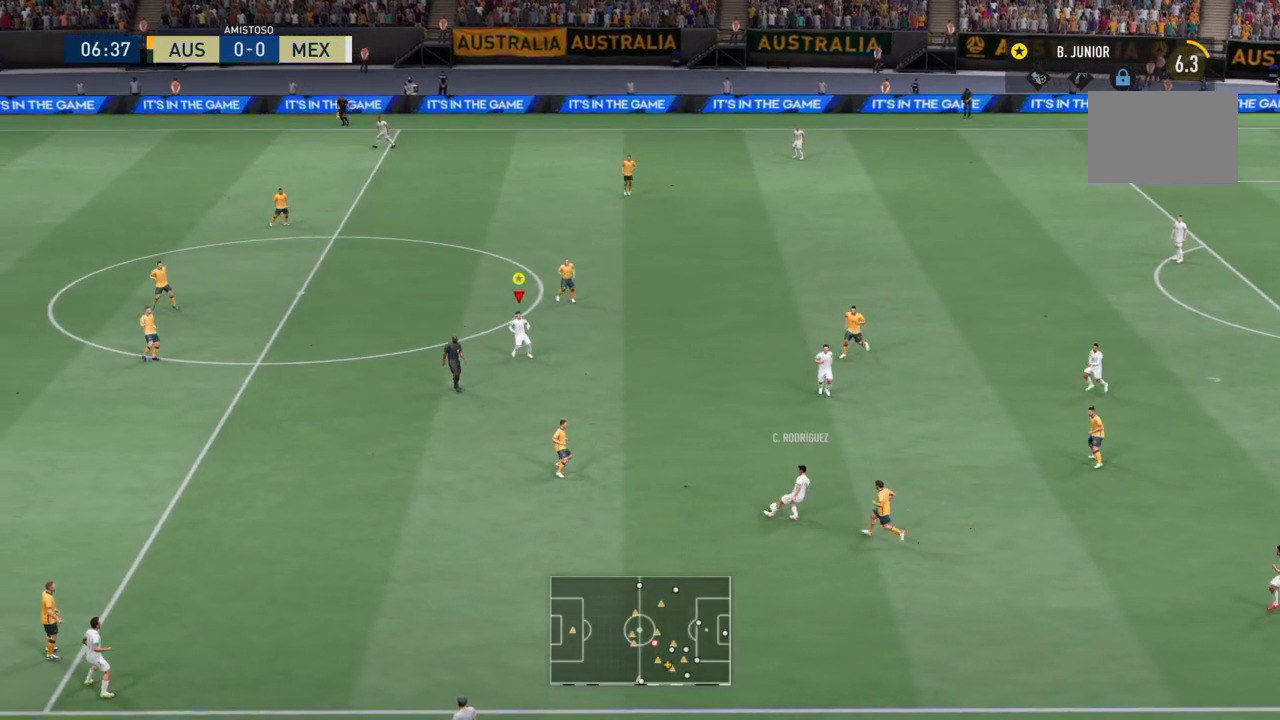
{"buttons": [], "left_stick": "left", "events": []}
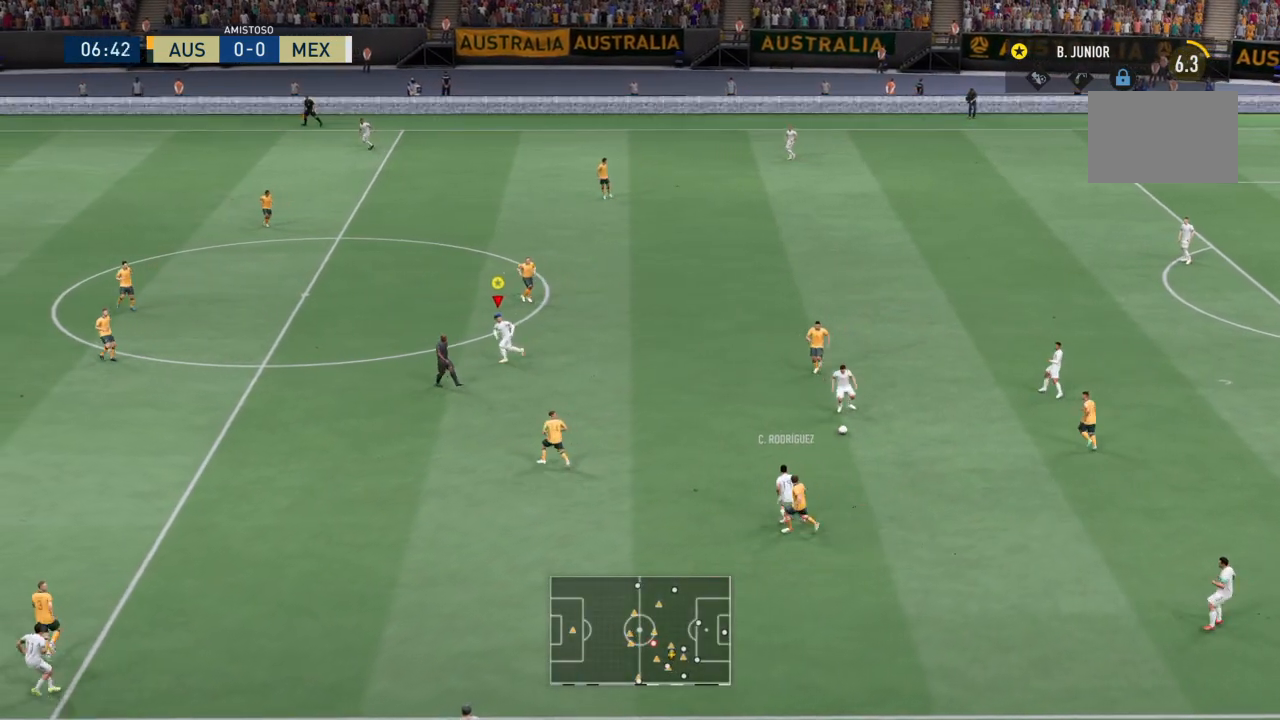
{"buttons": [], "left_stick": "left", "events": []}
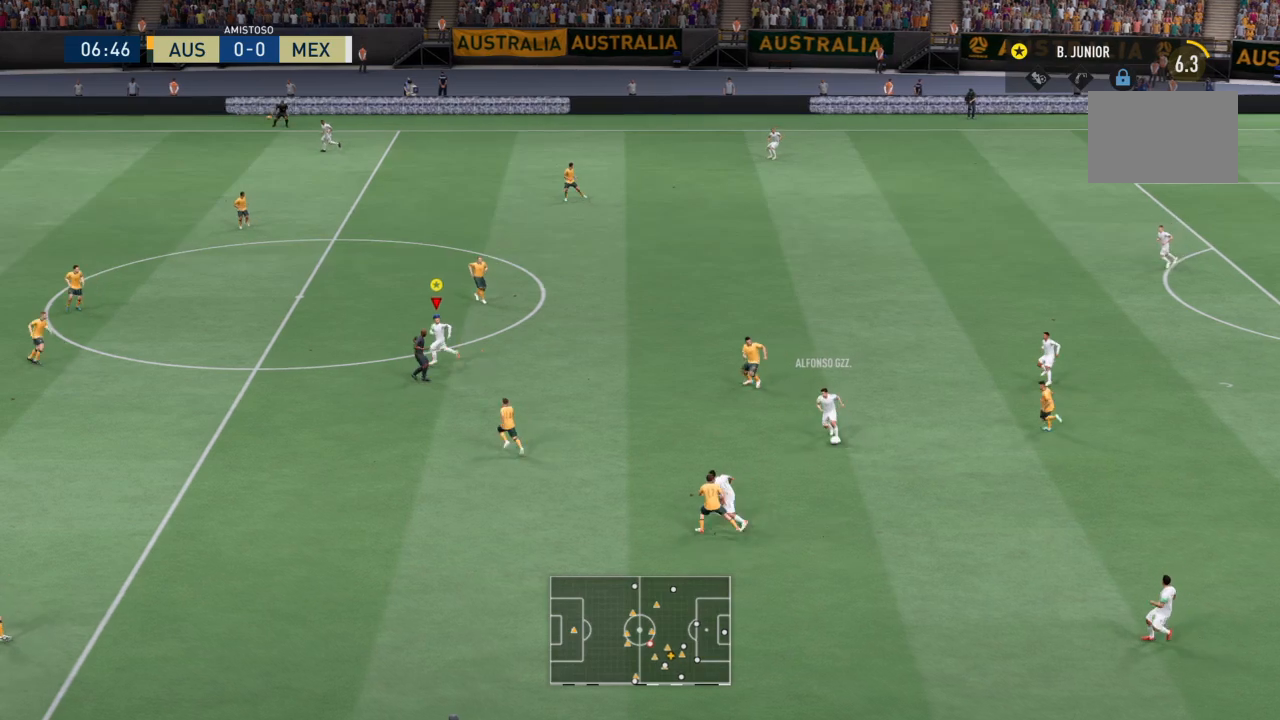
{"buttons": [], "left_stick": "down-left", "events": [[33, "left_stick", "down-left"]]}
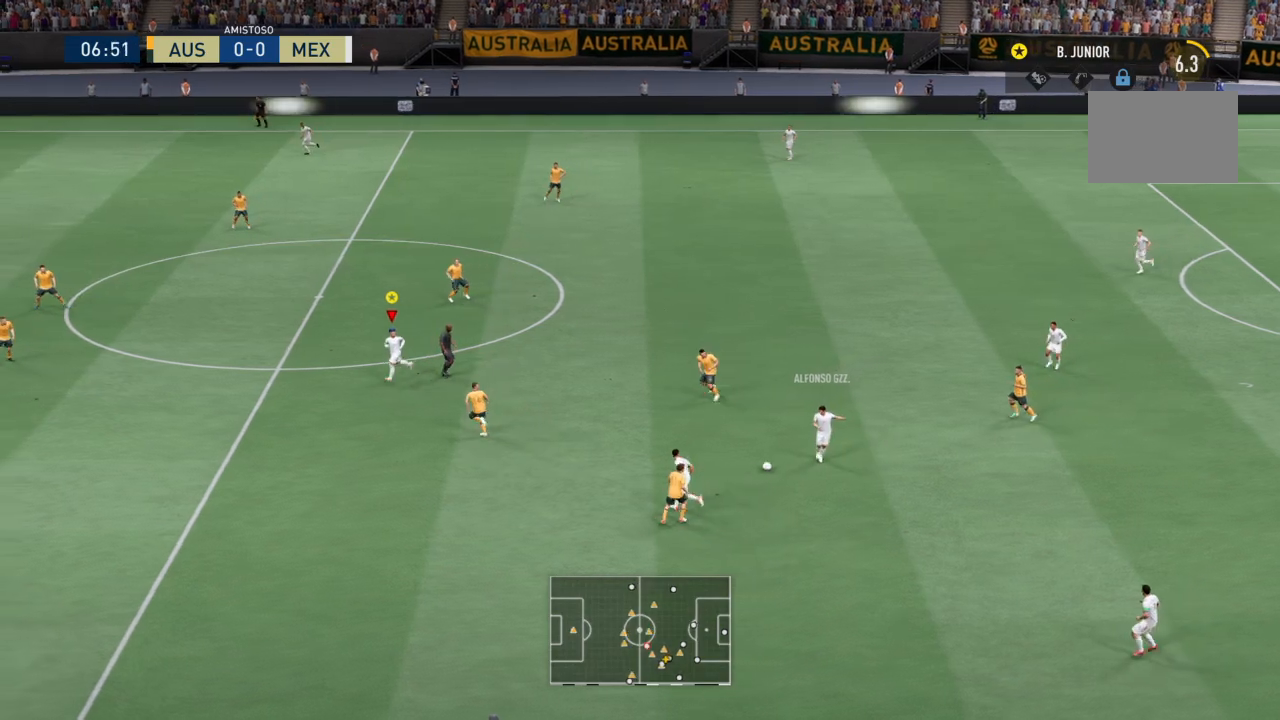
{"buttons": ["R2"], "left_stick": "left", "events": [[67, "left_stick", "down"], [234, "left_stick", "down-left"], [334, "left_stick", "left"], [501, "R2", "down"]]}
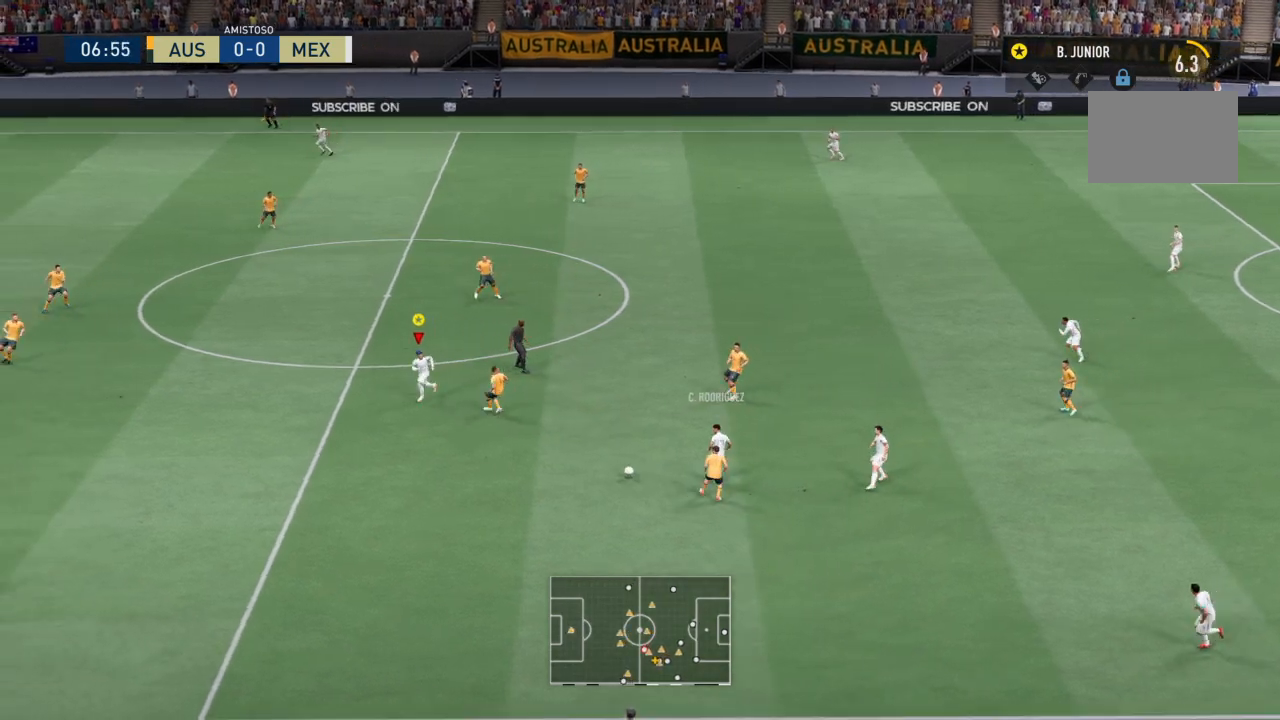
{"buttons": ["R2"], "left_stick": "down-left", "events": [[400, "left_stick", "down-left"]]}
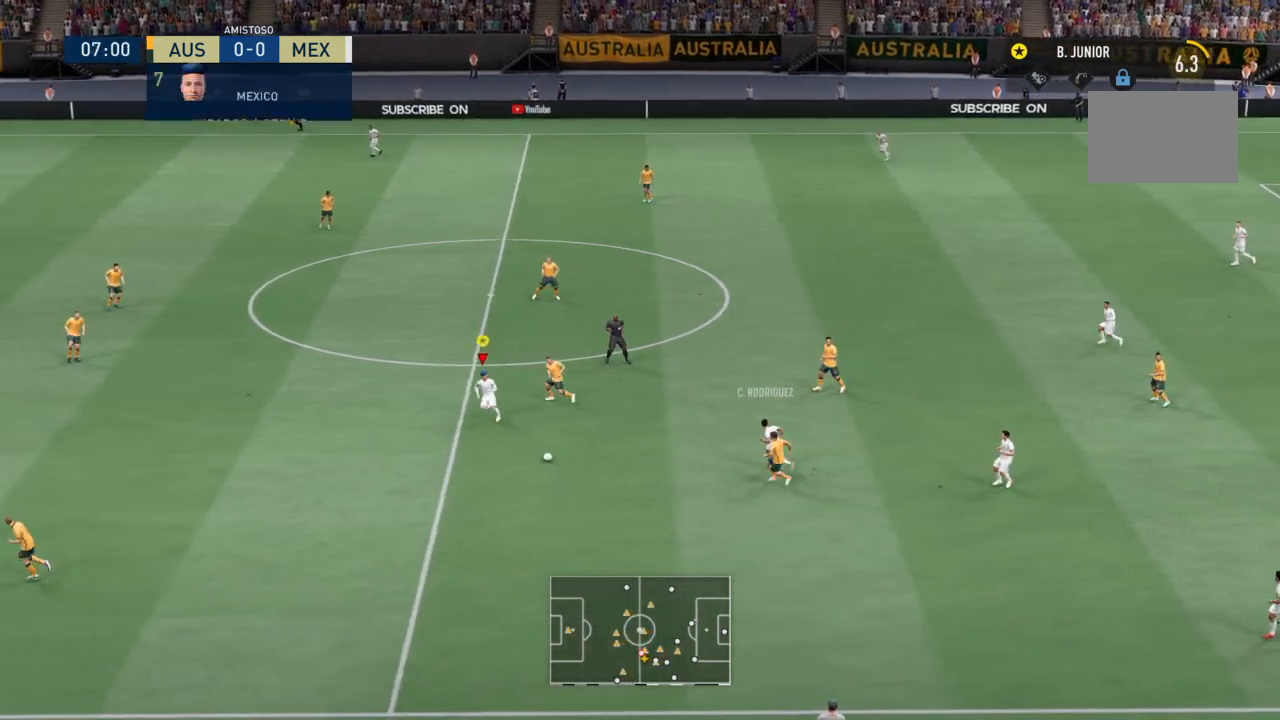
{"buttons": ["R2"], "left_stick": "left", "events": [[234, "left_stick", "left"]]}
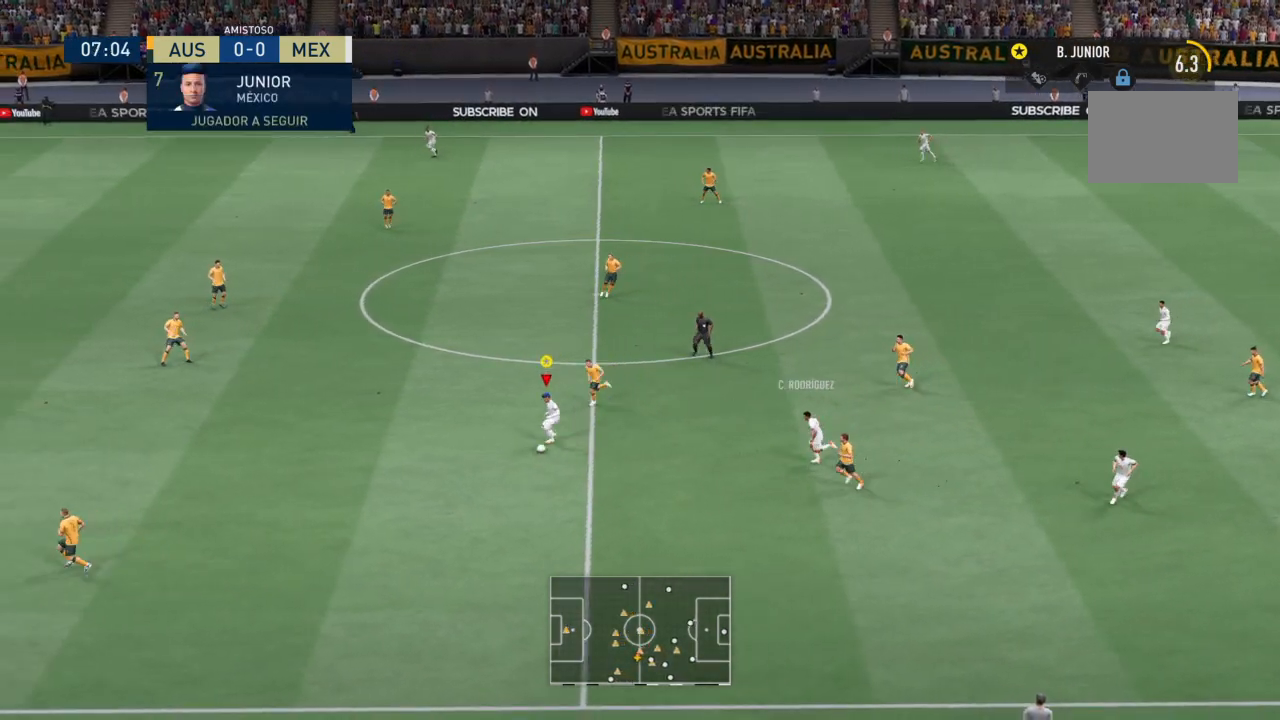
{"buttons": ["R2"], "left_stick": "left", "events": []}
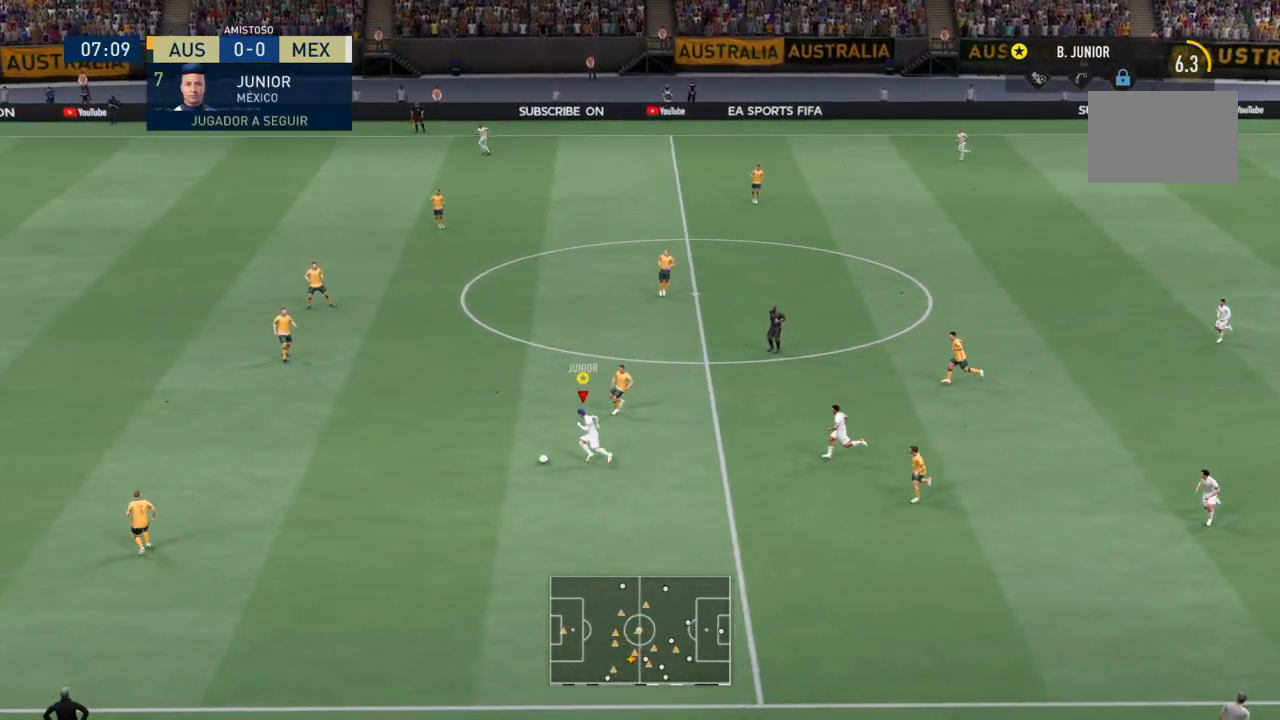
{"buttons": ["R2"], "left_stick": "up-left", "events": [[367, "left_stick", "up-left"]]}
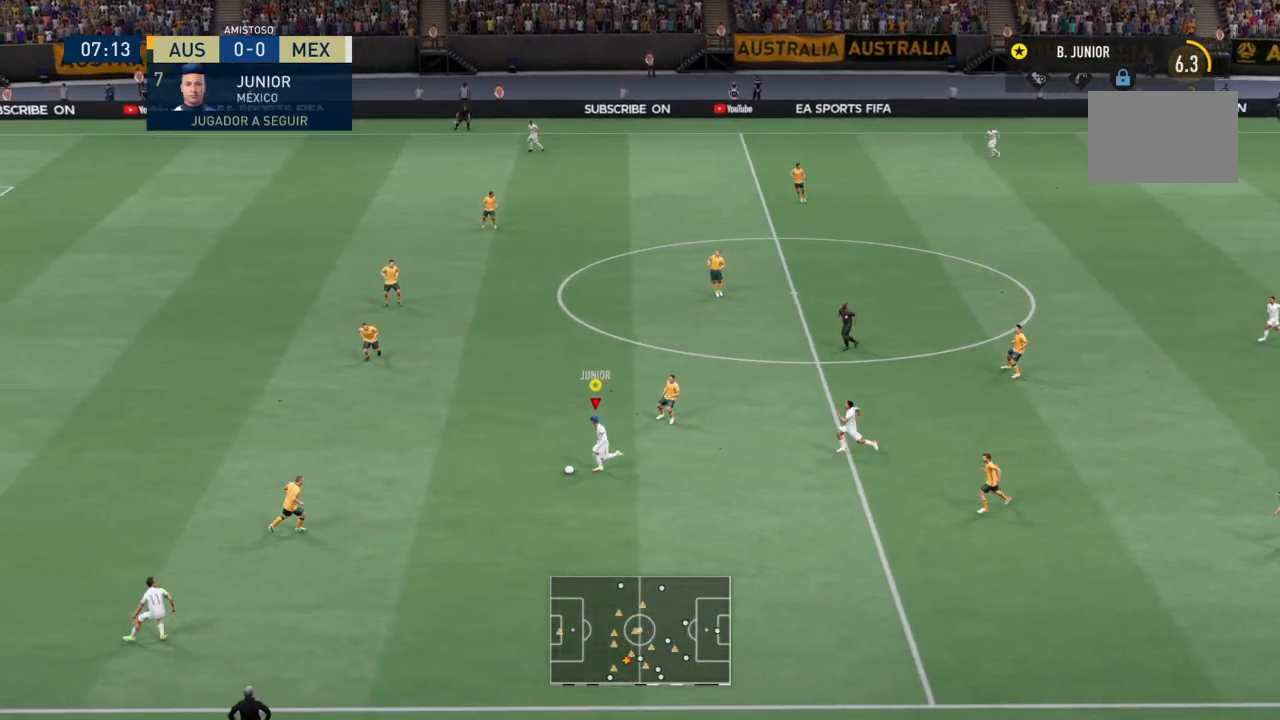
{"buttons": [], "left_stick": "up-left", "events": [[33, "R2", "up"]]}
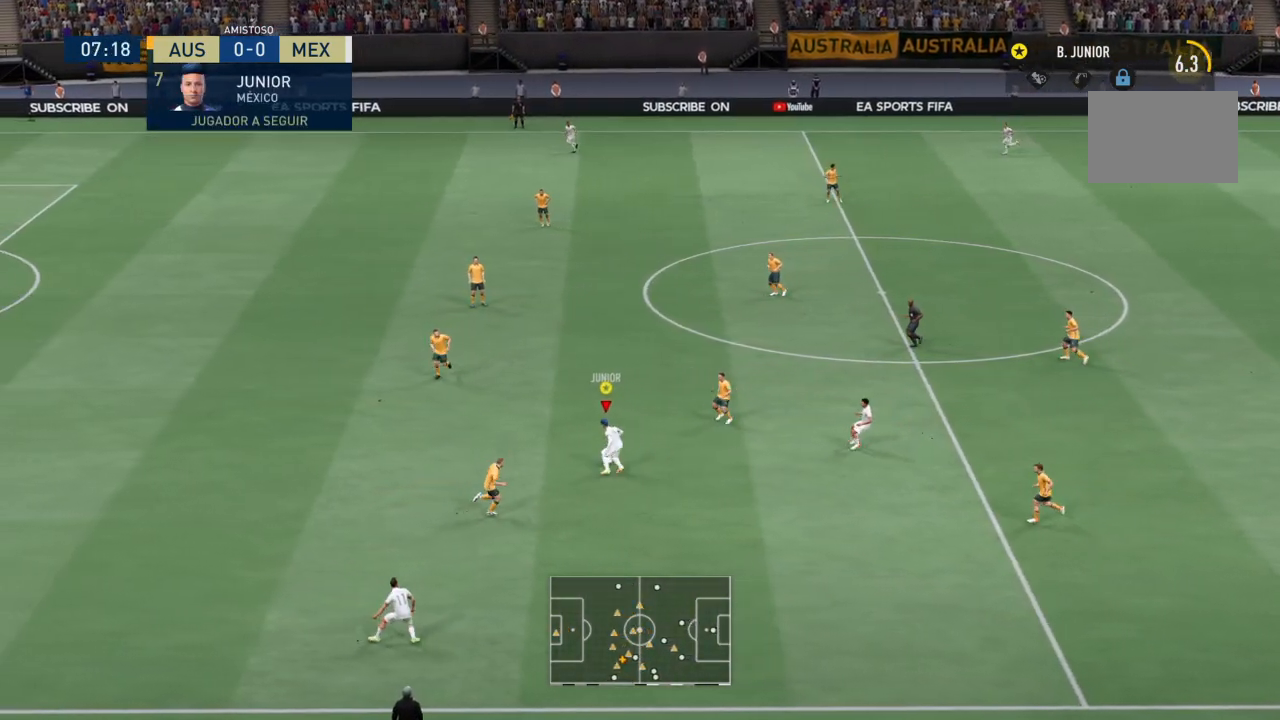
{"buttons": [], "left_stick": "up-left", "events": [[201, "left_stick", "up"], [334, "left_stick", "up-left"]]}
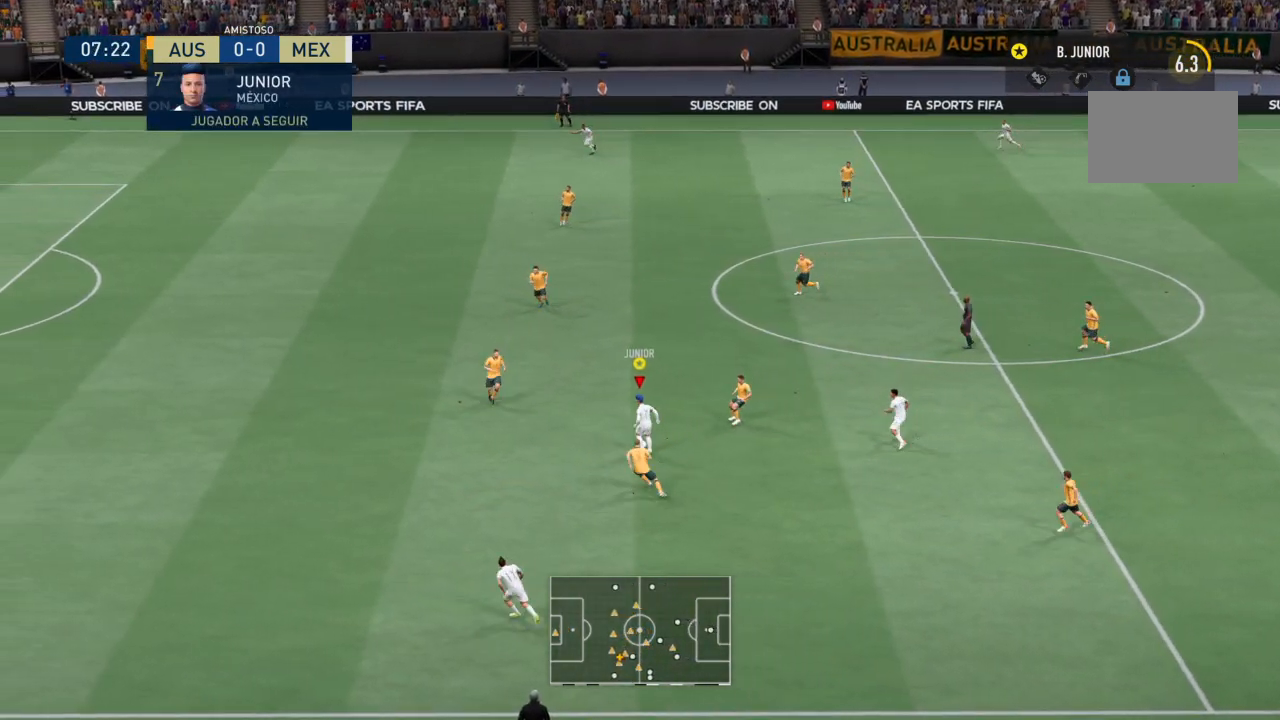
{"buttons": ["R2"], "left_stick": "up", "events": [[200, "R2", "down"], [233, "left_stick", "up"]]}